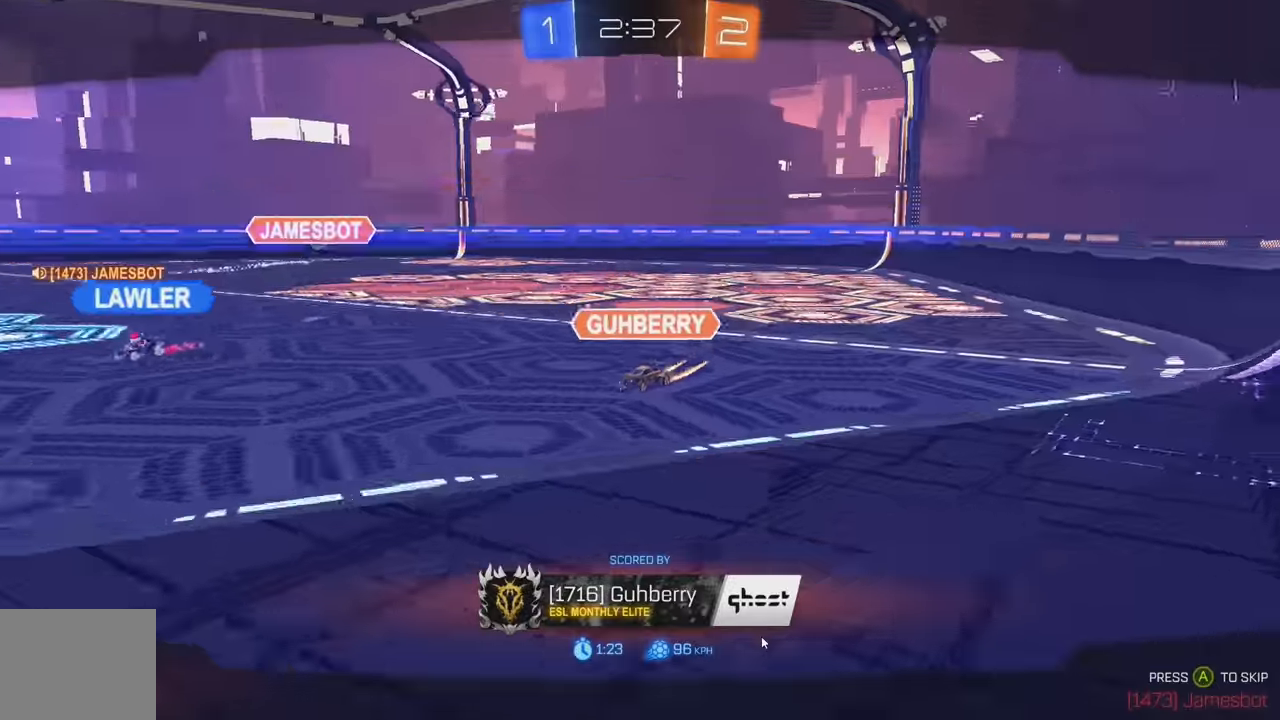
Gameplay with a controller (Xbox layout); each line is a JSON object with the inputs held at the frame after it. "events" lists button and stick changes between this image and that frame as [ms after this image, input, new state], when the widget could be followed in between. Not read: DPAD_DOWN DPAD_LEFT DPAD_RIGHT DPAD_UP L3 R3 SELECT START right_stick.
{"buttons": [], "left_stick": "center", "events": []}
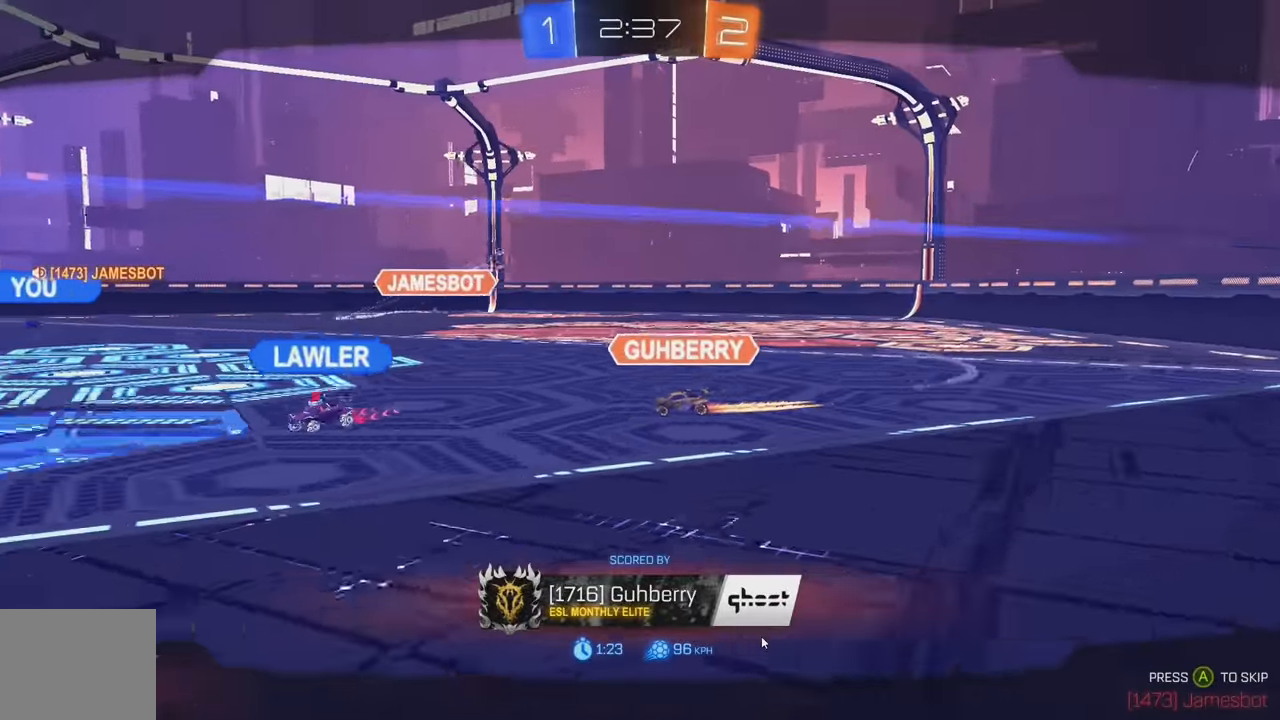
{"buttons": [], "left_stick": "center", "events": []}
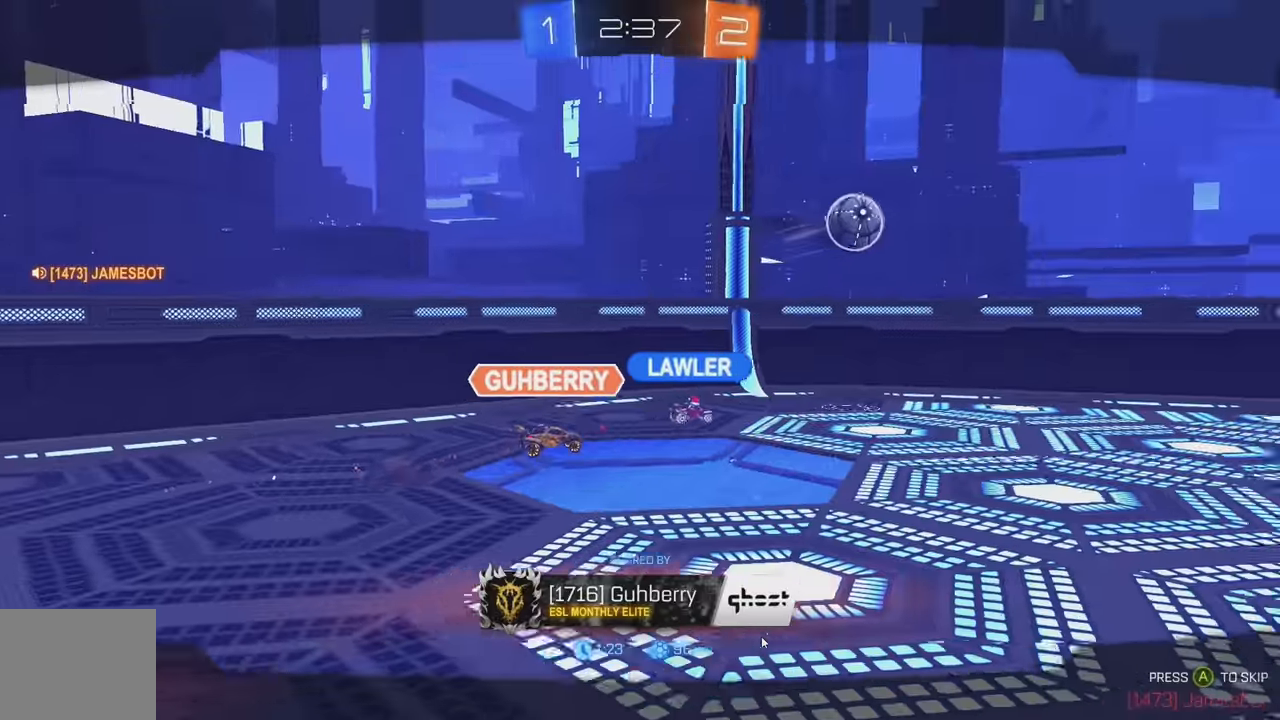
{"buttons": [], "left_stick": "center", "events": []}
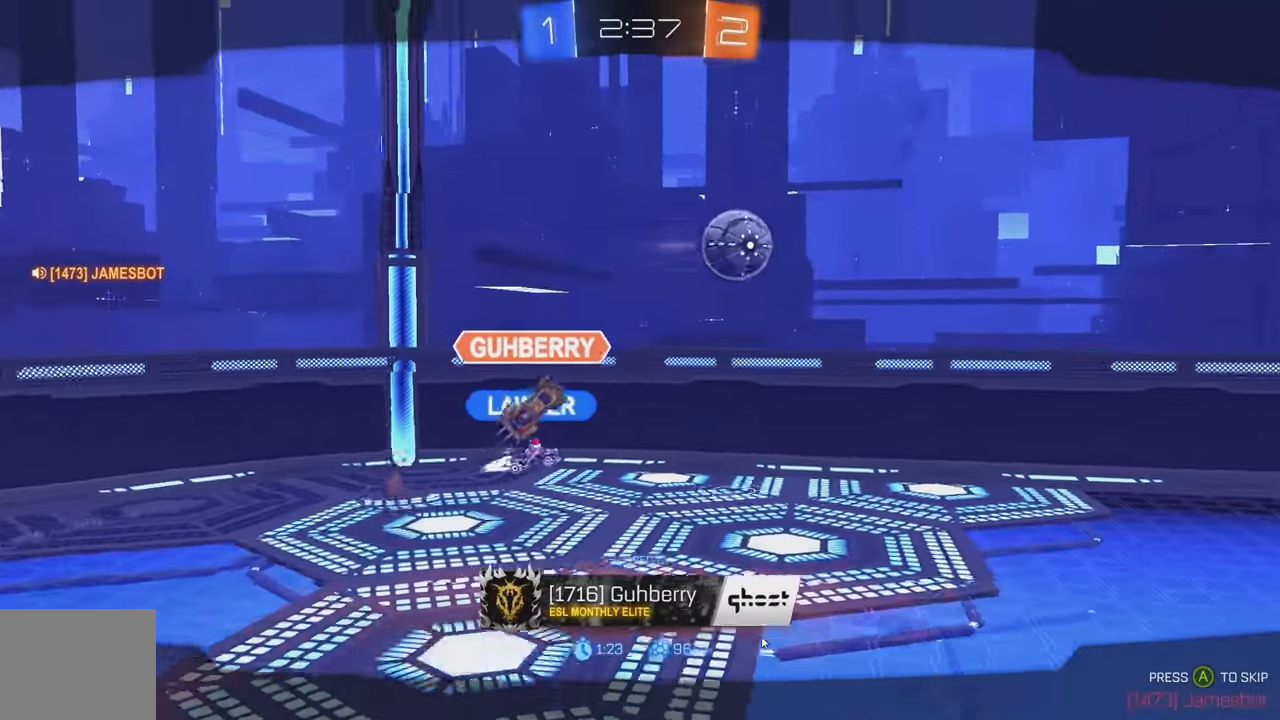
{"buttons": ["A"], "left_stick": "center", "events": [[17, "A", "down"], [67, "A", "up"], [167, "A", "down"], [234, "A", "up"], [317, "A", "down"], [400, "A", "up"], [500, "A", "down"]]}
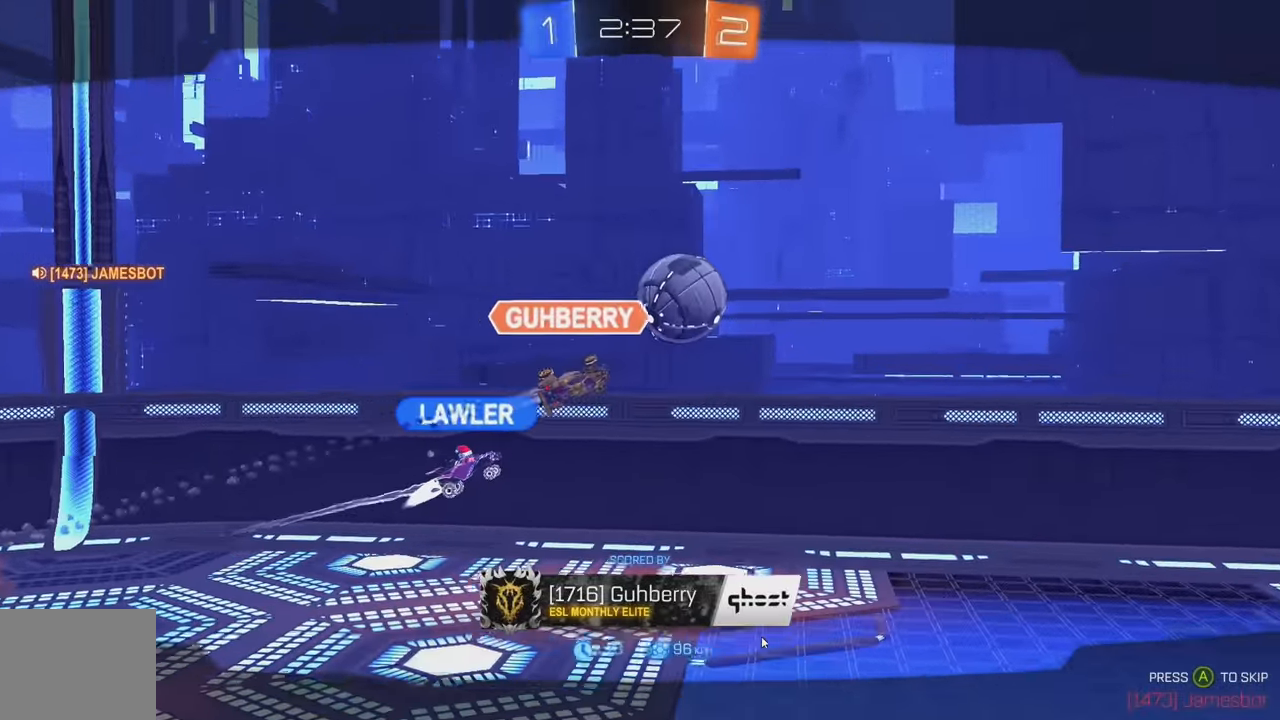
{"buttons": [], "left_stick": "center", "events": [[67, "A", "up"]]}
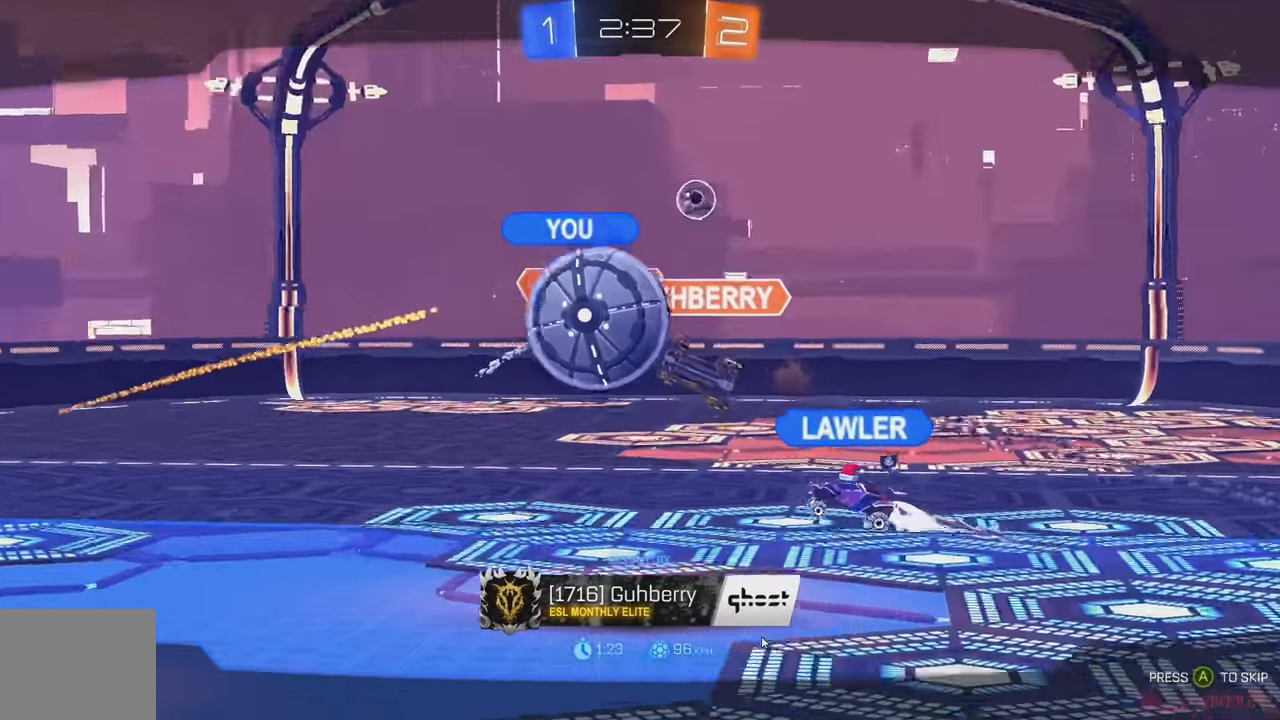
{"buttons": [], "left_stick": "center", "events": []}
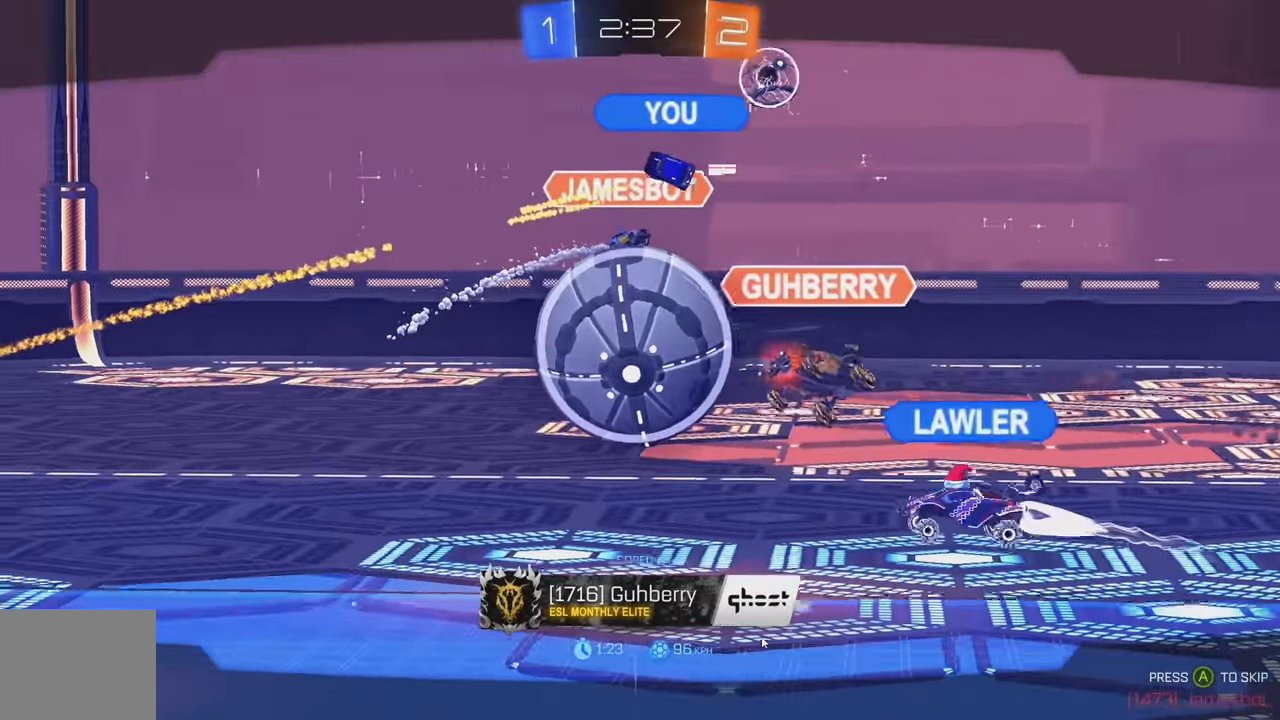
{"buttons": [], "left_stick": "center", "events": []}
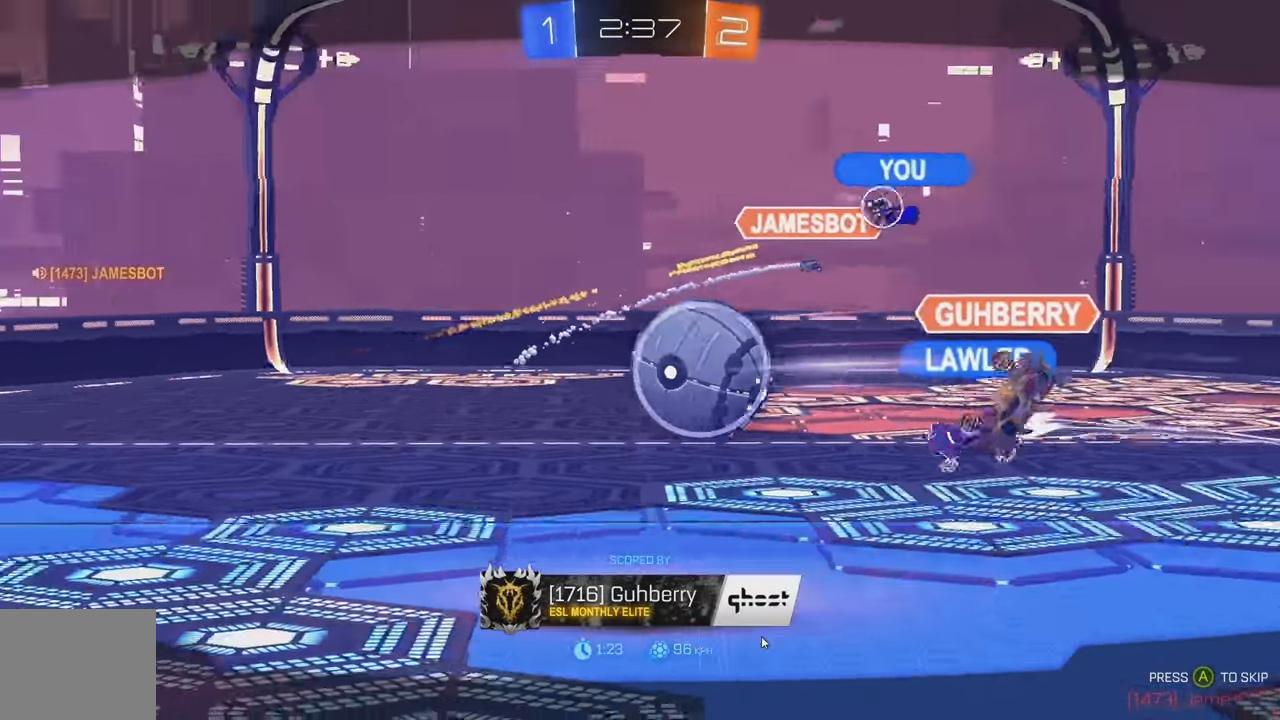
{"buttons": [], "left_stick": "center", "events": []}
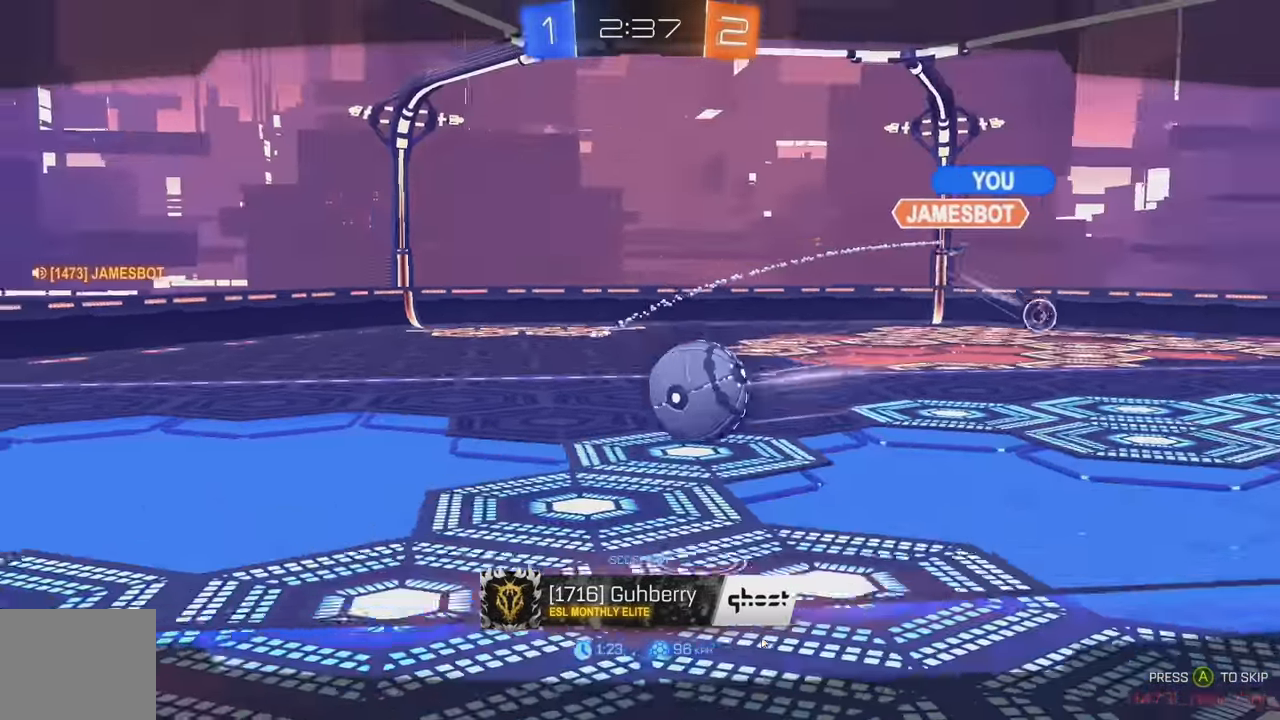
{"buttons": [], "left_stick": "center", "events": []}
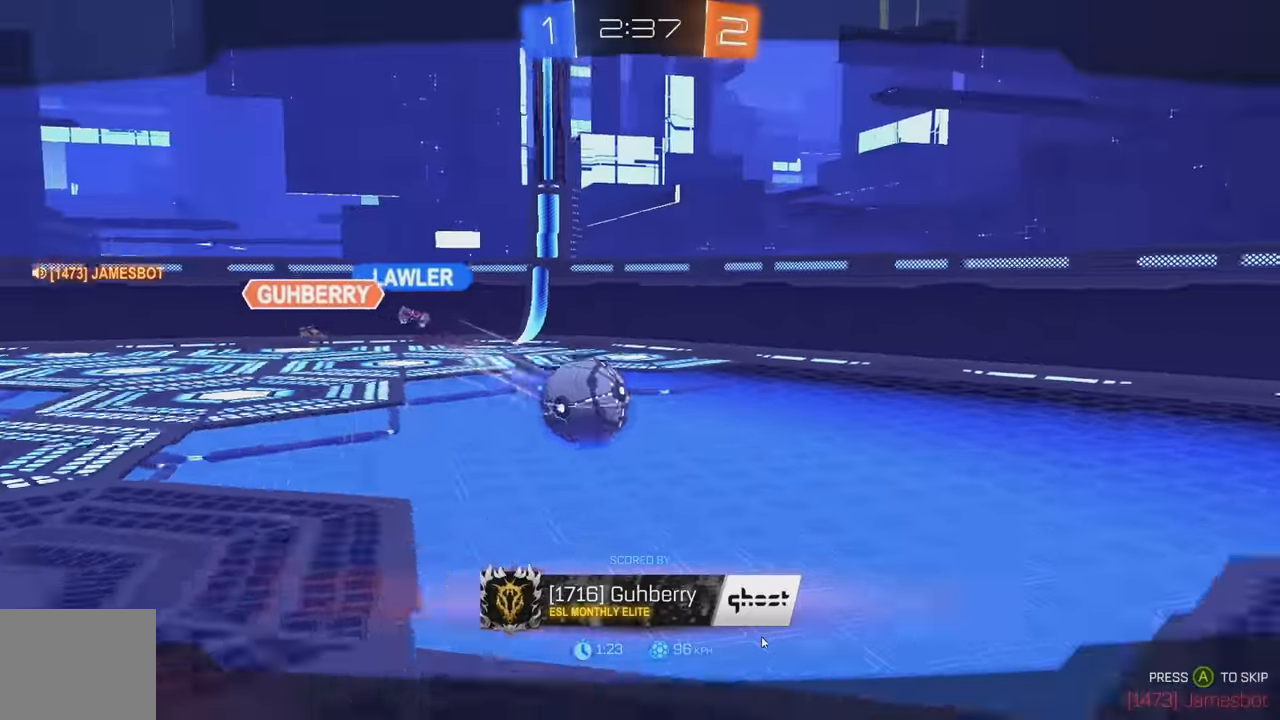
{"buttons": [], "left_stick": "center", "events": [[50, "A", "down"], [117, "A", "up"], [184, "A", "down"], [267, "A", "up"], [350, "A", "down"], [417, "A", "up"]]}
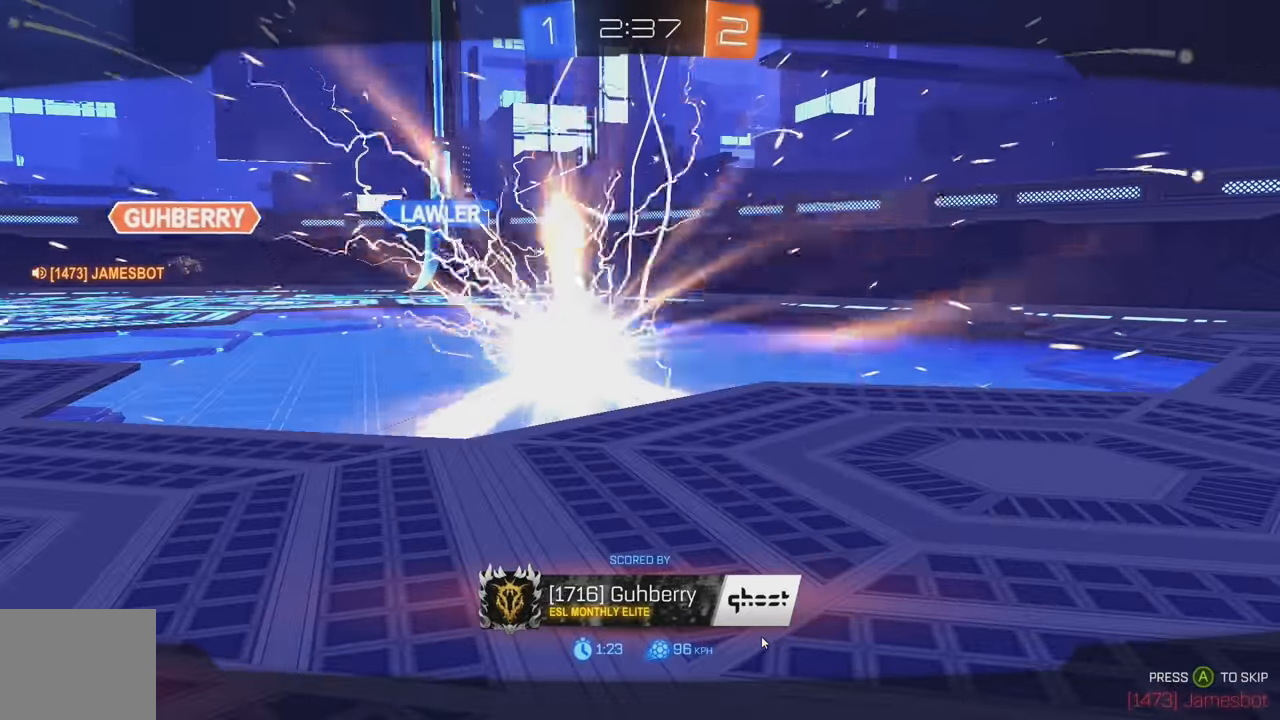
{"buttons": [], "left_stick": "center", "events": []}
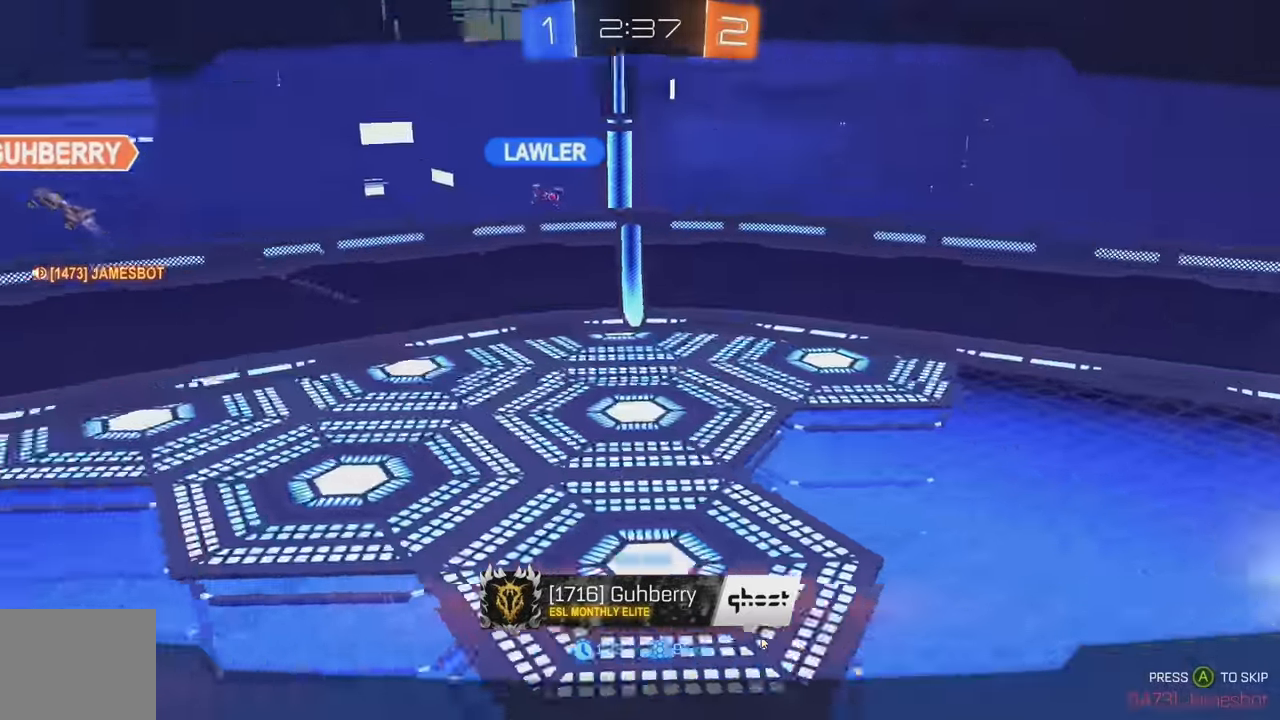
{"buttons": [], "left_stick": "center", "events": []}
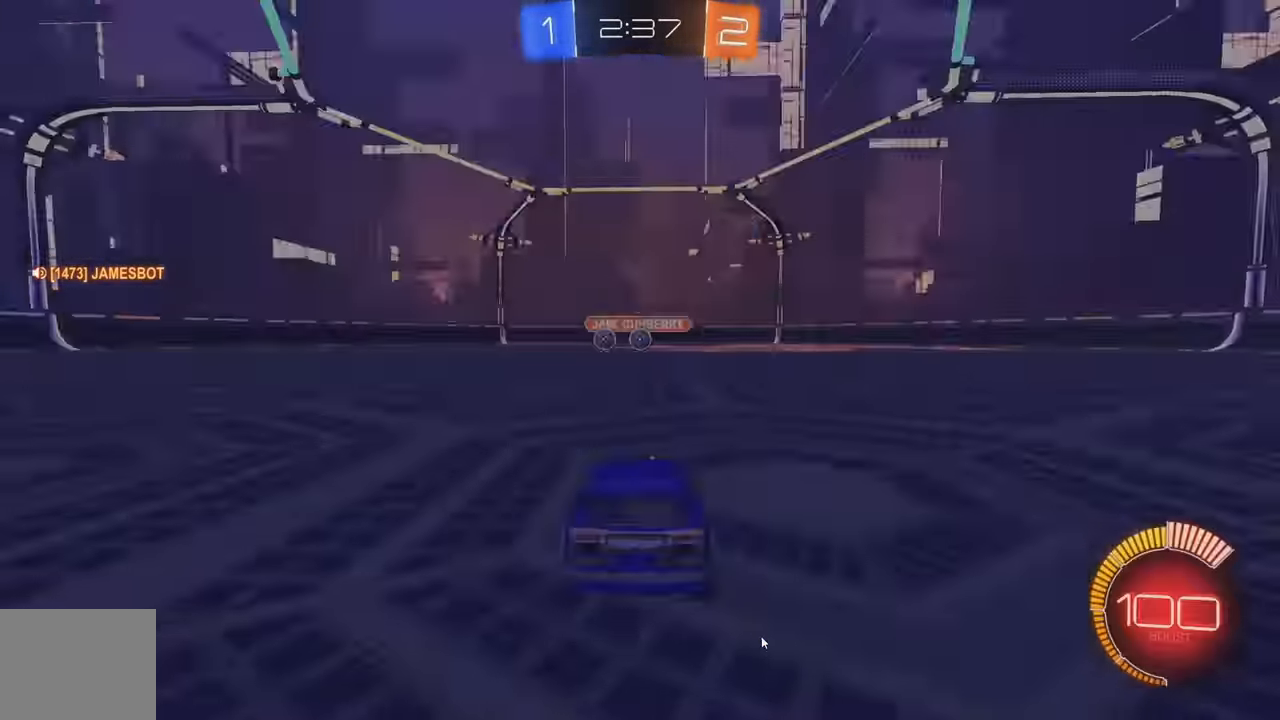
{"buttons": [], "left_stick": "center", "events": []}
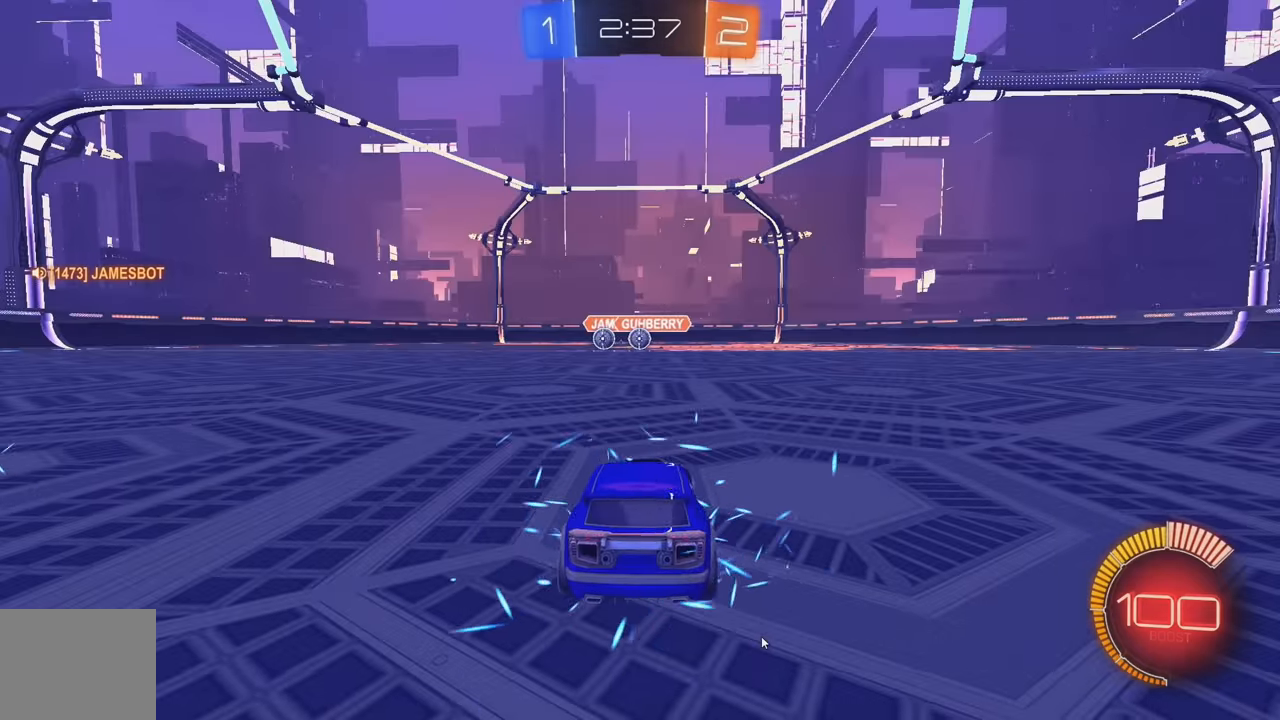
{"buttons": [], "left_stick": "center", "events": []}
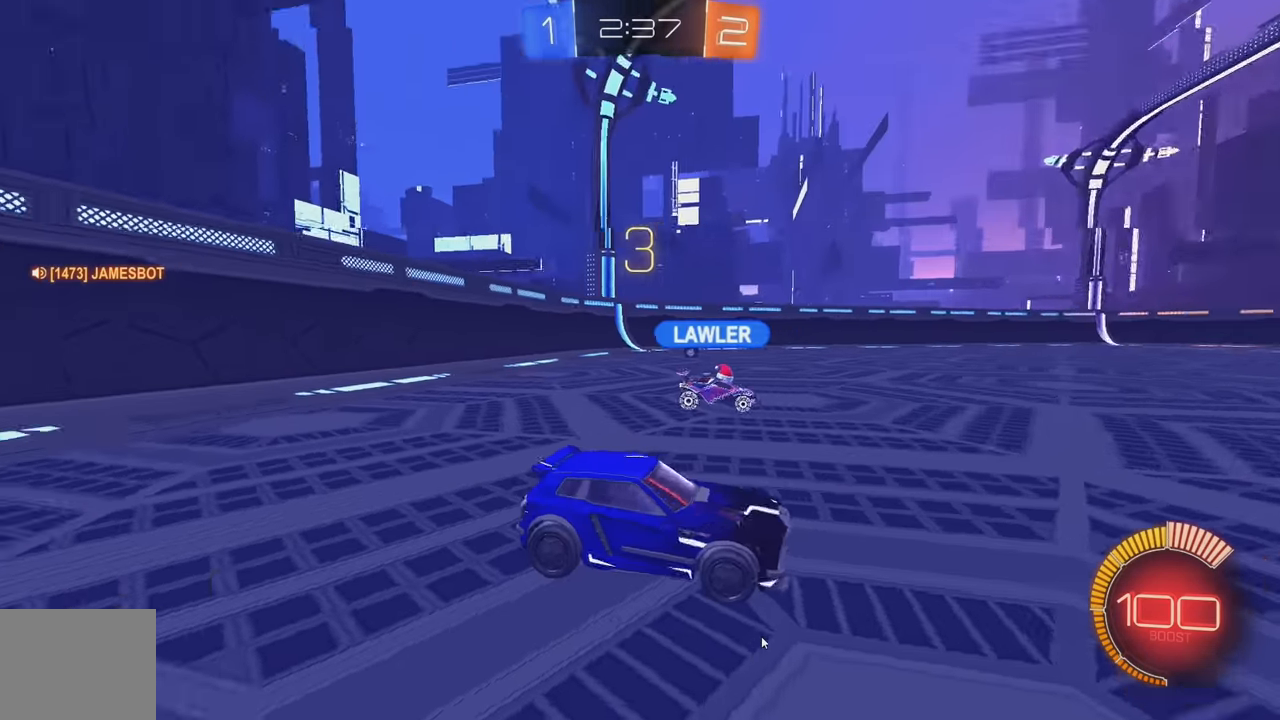
{"buttons": [], "left_stick": "center", "events": []}
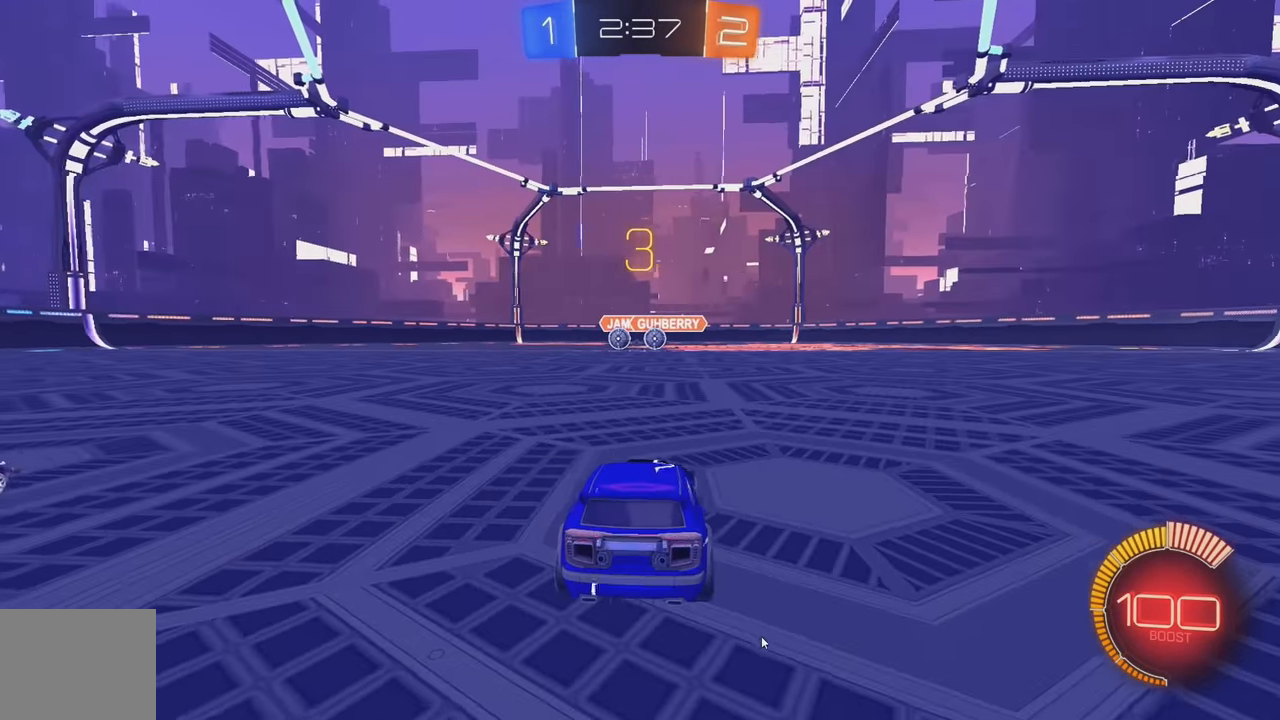
{"buttons": ["R2"], "left_stick": "center", "events": [[366, "R2", "down"]]}
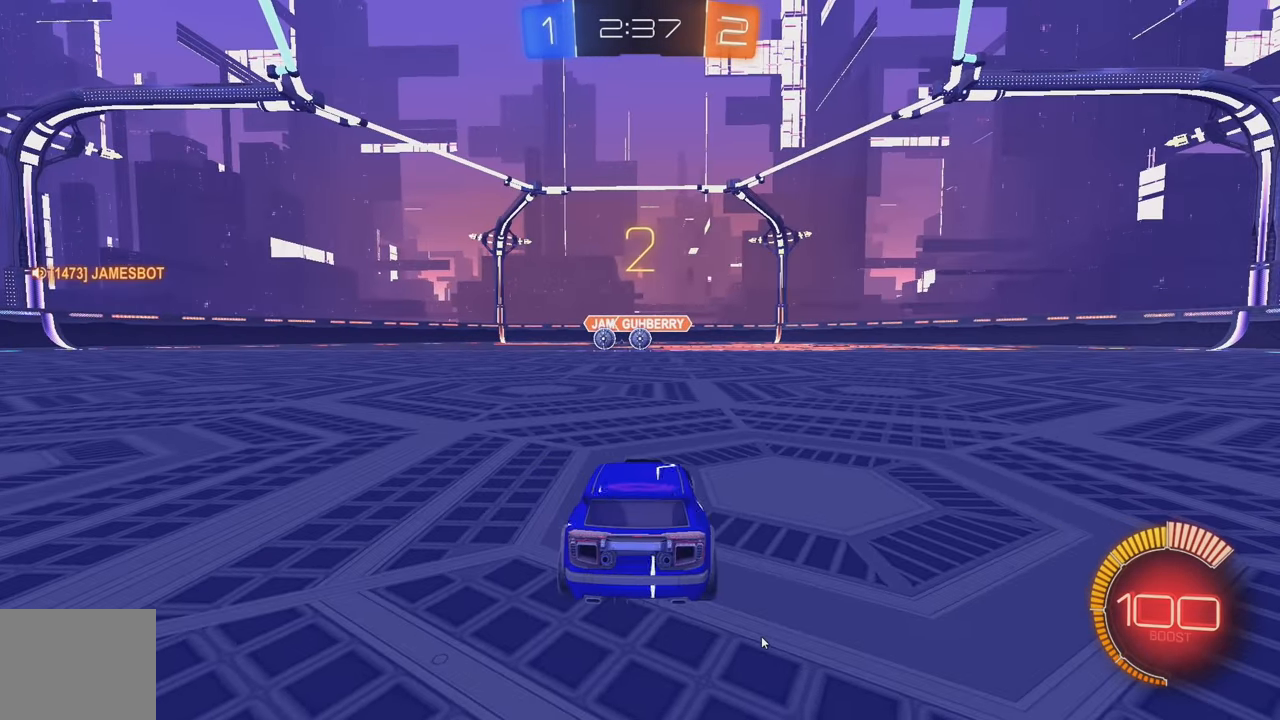
{"buttons": ["Y", "R2"], "left_stick": "center", "events": [[83, "Y", "down"], [183, "Y", "up"], [250, "Y", "down"], [300, "Y", "up"], [366, "Y", "down"], [433, "Y", "up"], [500, "Y", "down"]]}
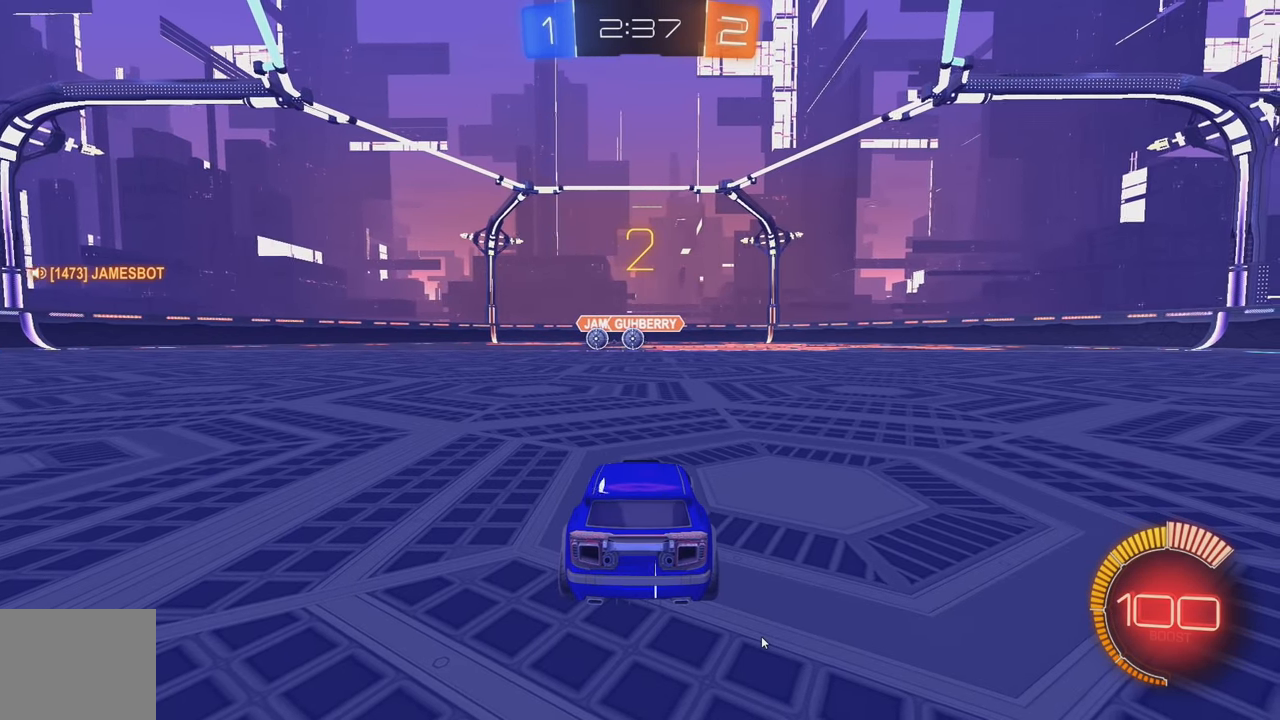
{"buttons": ["B", "R2"], "left_stick": "center", "events": [[50, "Y", "up"], [100, "Y", "down"], [166, "B", "down"], [200, "Y", "up"]]}
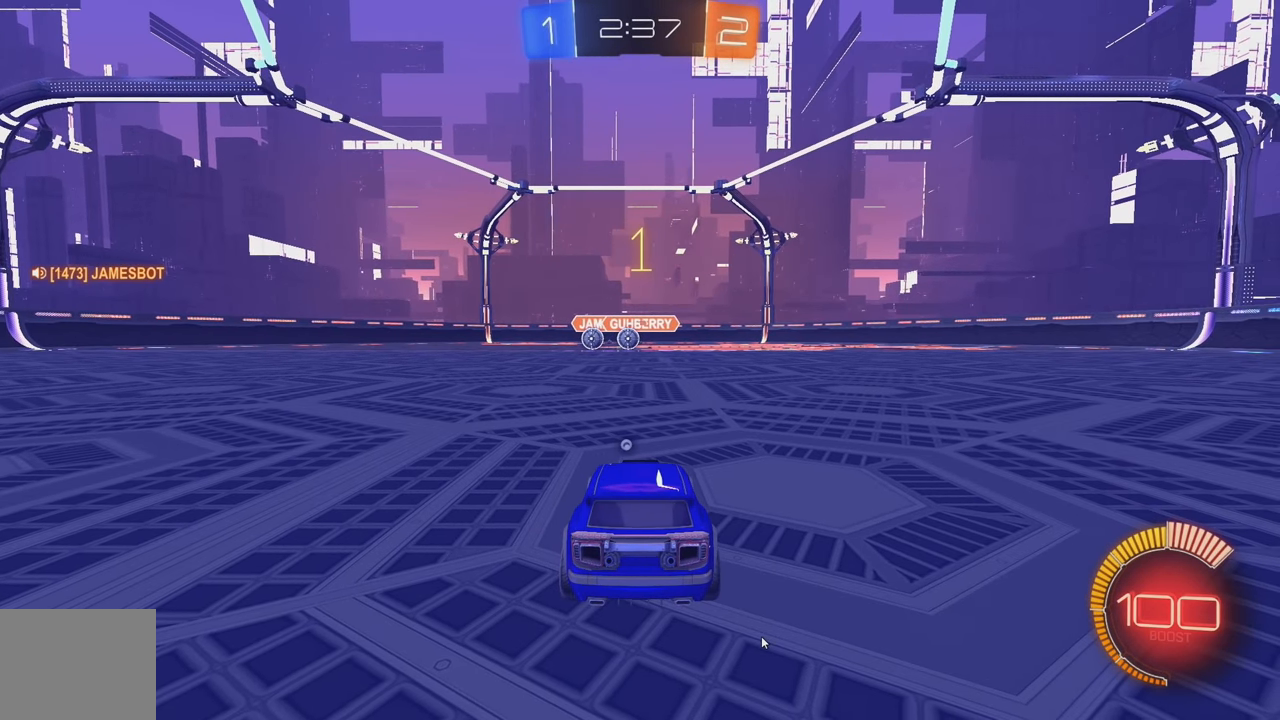
{"buttons": ["B", "R2"], "left_stick": "center", "events": []}
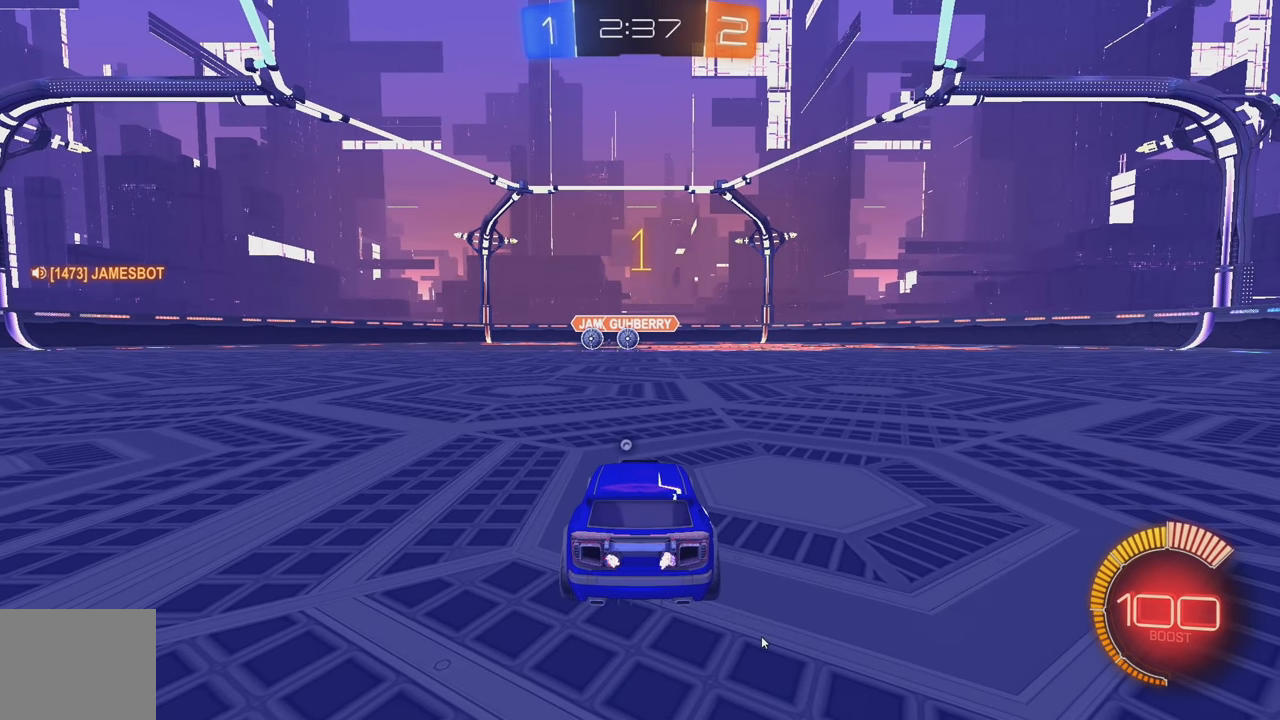
{"buttons": ["B", "R2"], "left_stick": "center", "events": []}
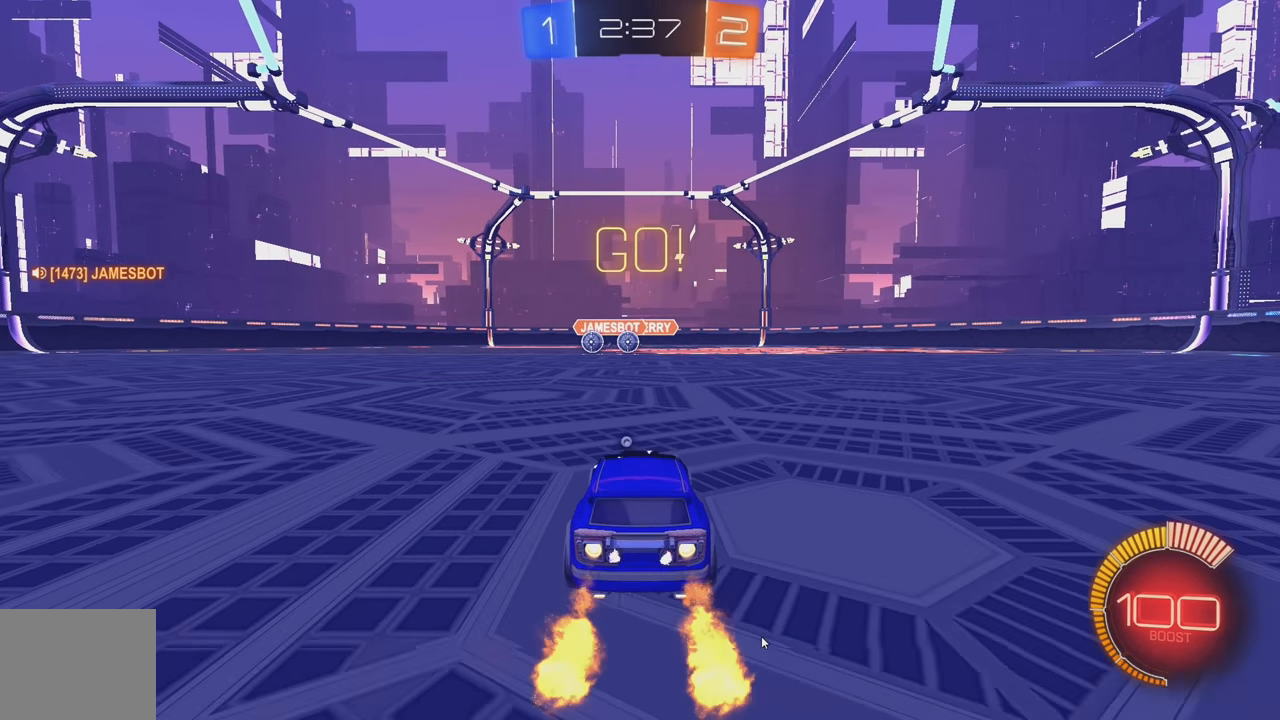
{"buttons": ["B", "Y", "R2"], "left_stick": "left", "events": [[83, "left_stick", "down"], [116, "A", "down"], [250, "A", "up"], [283, "left_stick", "center"], [300, "A", "down"], [400, "Y", "down"], [433, "left_stick", "left"], [466, "A", "up"]]}
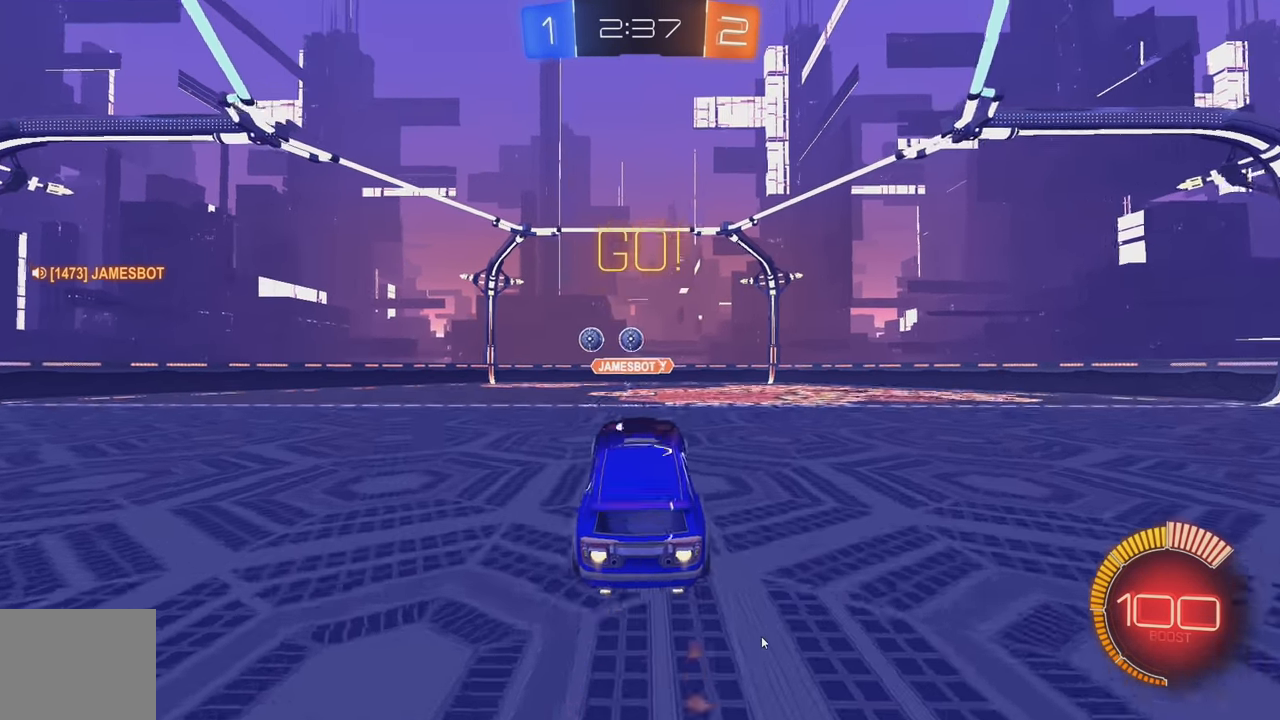
{"buttons": ["R2"], "left_stick": "down-right", "events": [[16, "Y", "up"], [50, "left_stick", "center"], [350, "left_stick", "right"], [366, "B", "up"], [433, "left_stick", "down-right"]]}
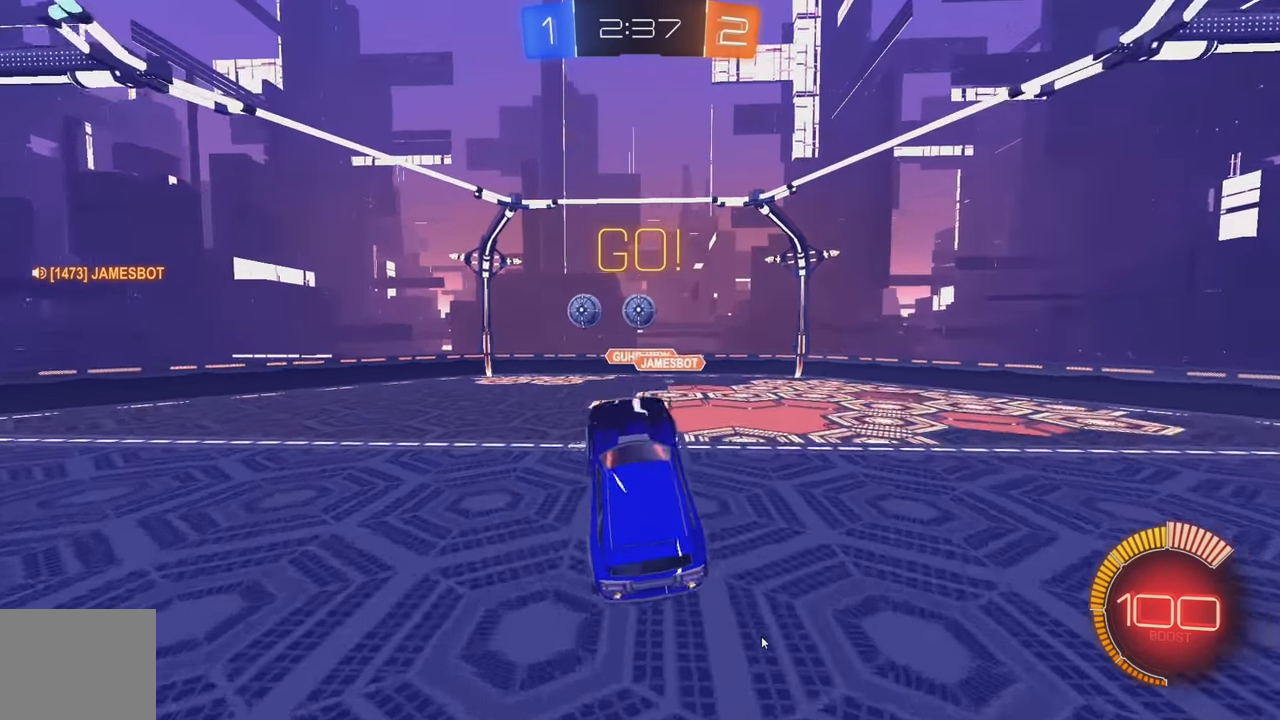
{"buttons": ["R2"], "left_stick": "up-left", "events": [[33, "B", "down"], [134, "left_stick", "up-left"], [317, "B", "up"]]}
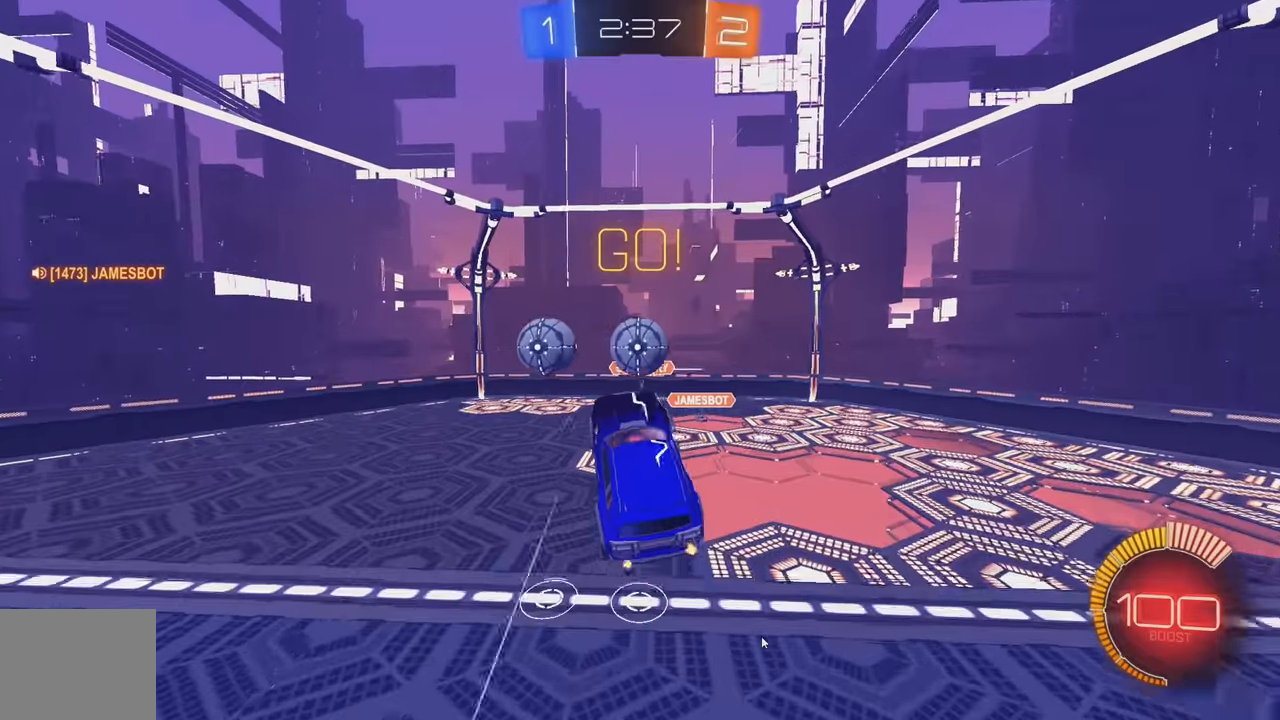
{"buttons": ["Y", "L1"], "left_stick": "up-left", "events": [[34, "B", "down"], [34, "left_stick", "down-left"], [134, "Y", "down"], [167, "L1", "down"], [200, "R2", "up"], [217, "left_stick", "up-left"], [317, "Y", "up"], [467, "B", "up"], [467, "Y", "down"]]}
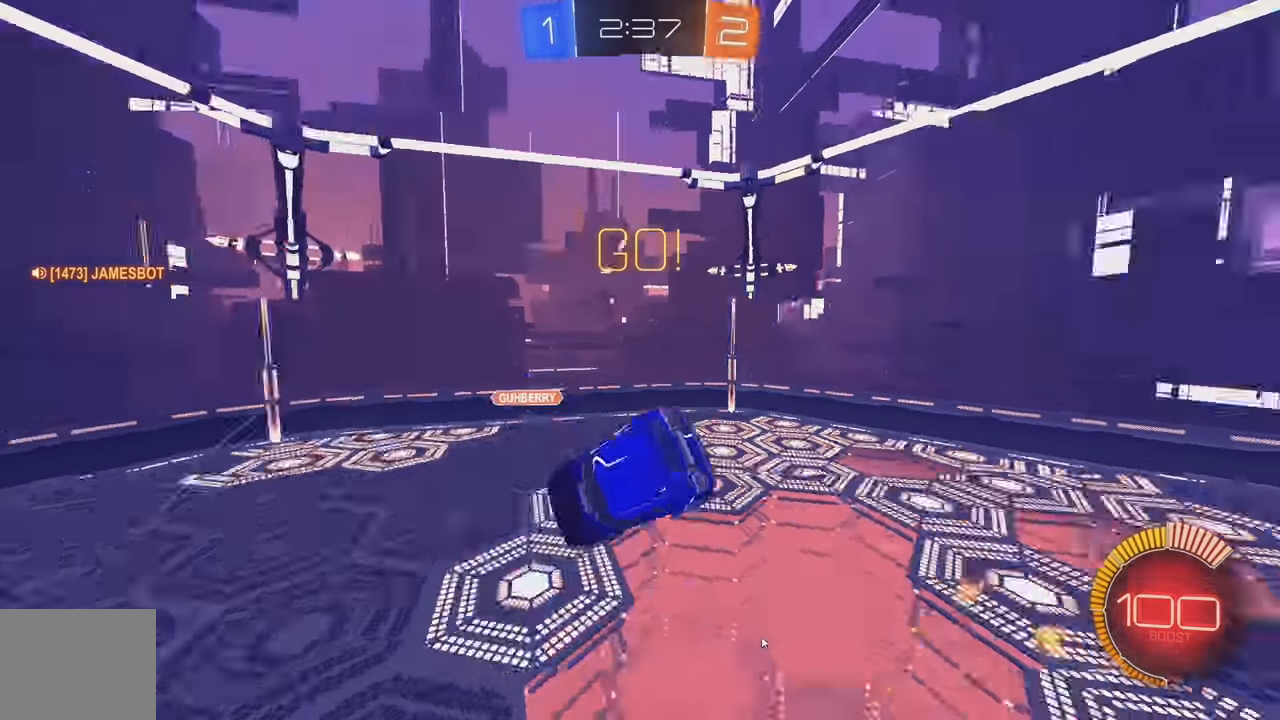
{"buttons": ["B", "R2"], "left_stick": "down", "events": [[117, "Y", "up"], [117, "left_stick", "left"], [217, "left_stick", "down-left"], [450, "R2", "down"], [484, "L1", "up"], [484, "left_stick", "down"], [500, "B", "down"]]}
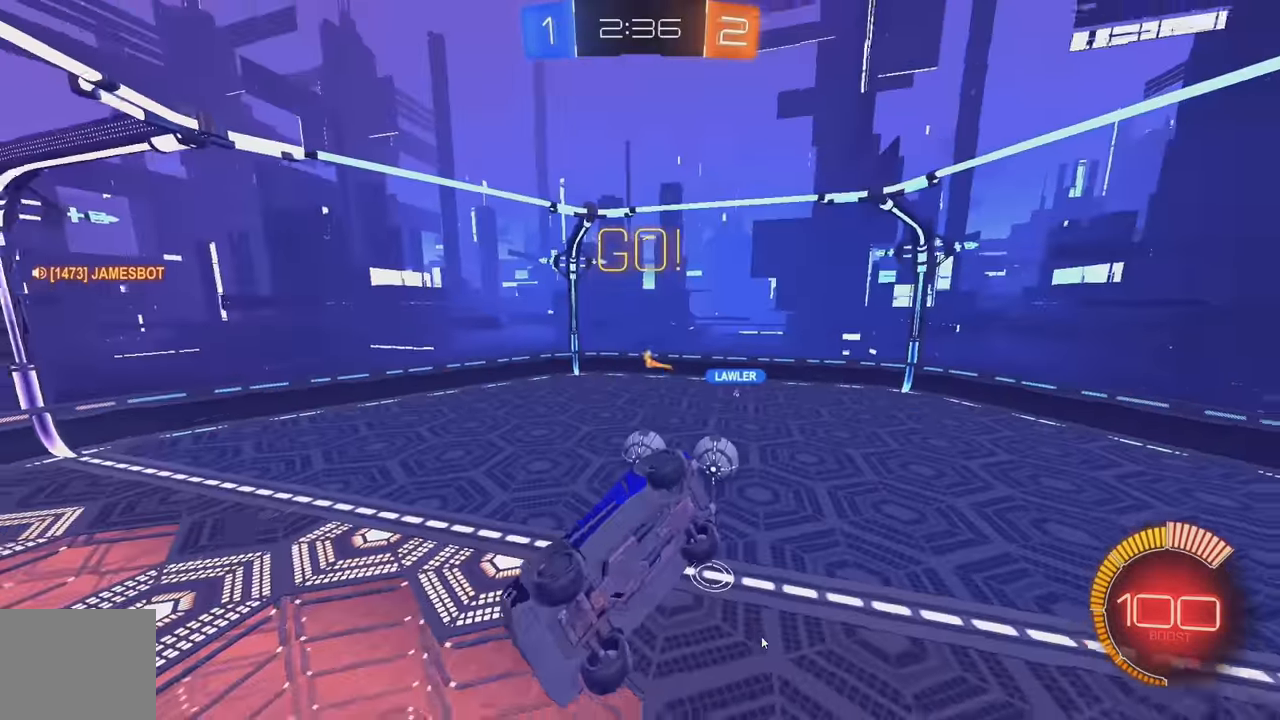
{"buttons": ["R2"], "left_stick": "right", "events": [[17, "left_stick", "down-right"], [150, "left_stick", "right"], [334, "B", "up"], [334, "L1", "down"], [450, "L1", "up"]]}
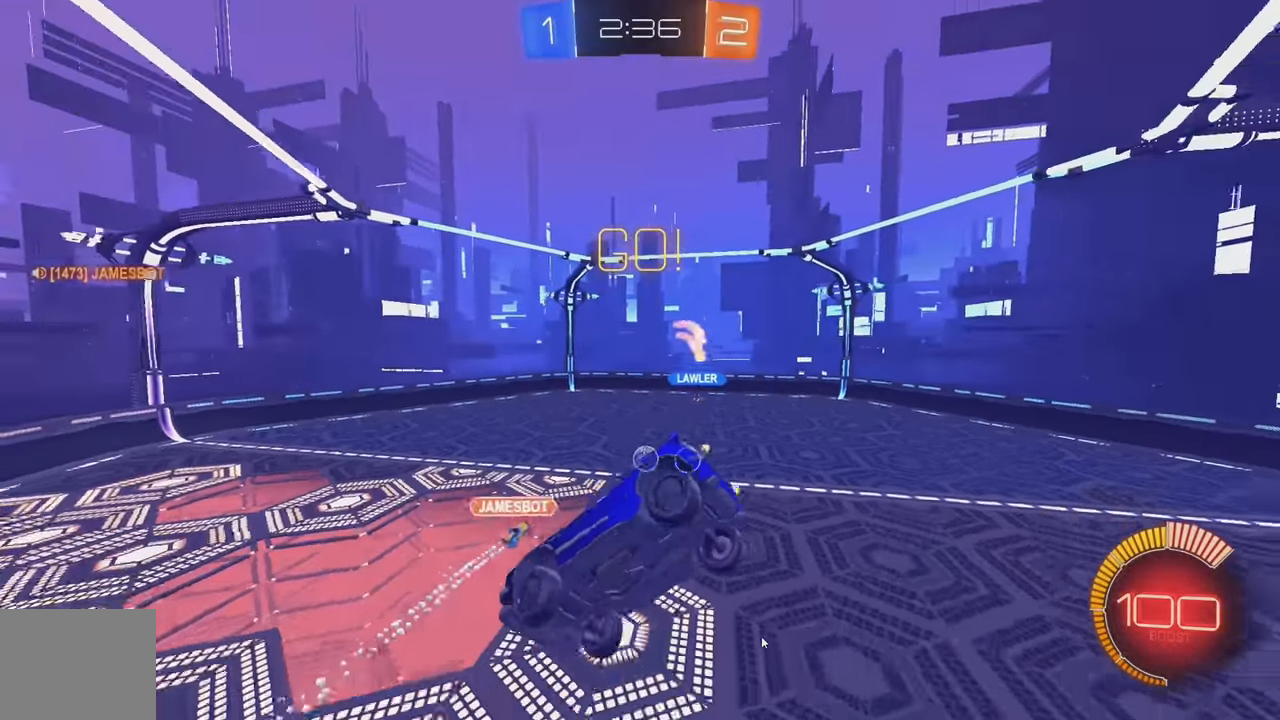
{"buttons": ["B", "R2"], "left_stick": "center", "events": [[84, "left_stick", "center"], [434, "B", "down"]]}
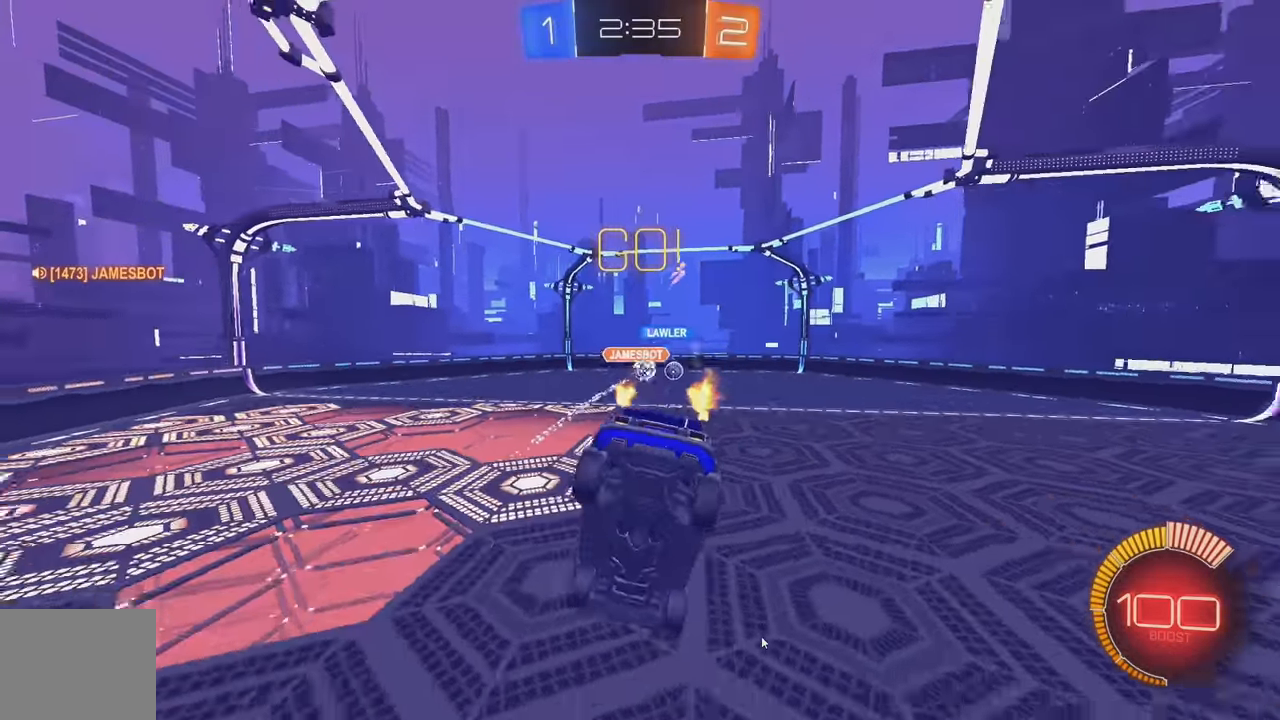
{"buttons": ["B", "R2"], "left_stick": "center", "events": []}
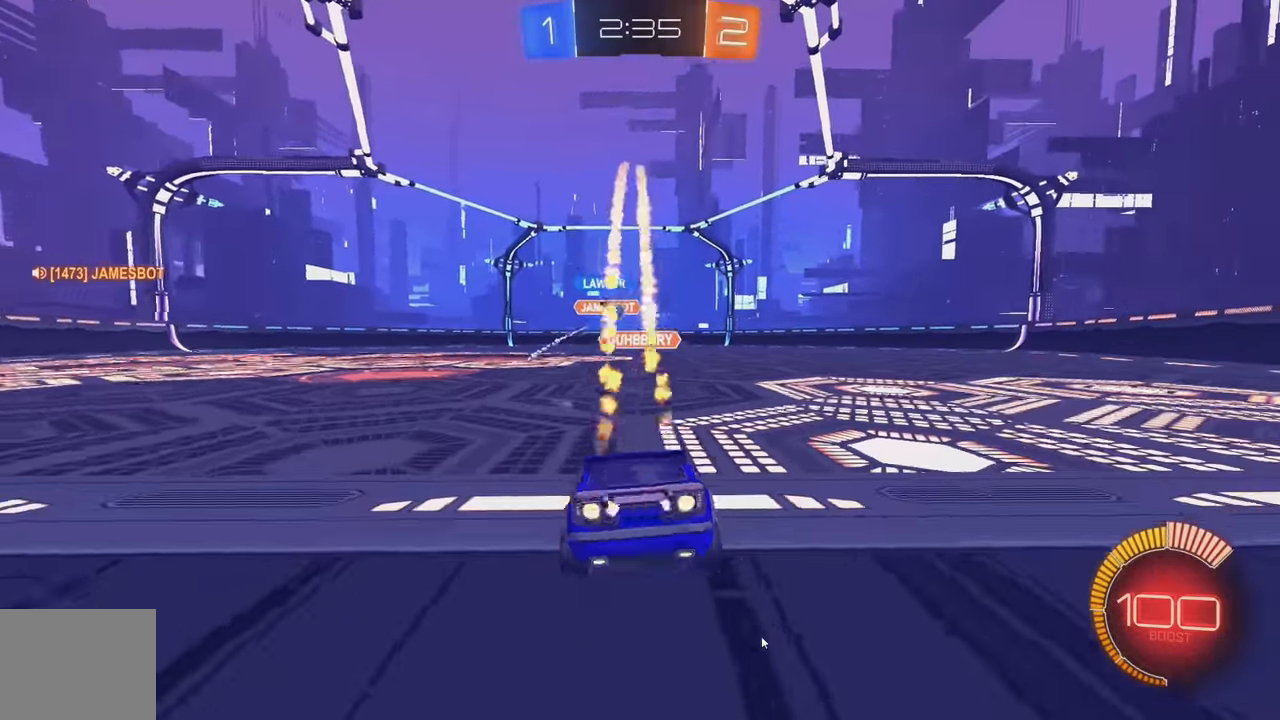
{"buttons": ["B", "R2"], "left_stick": "center", "events": [[184, "left_stick", "right"], [417, "left_stick", "center"]]}